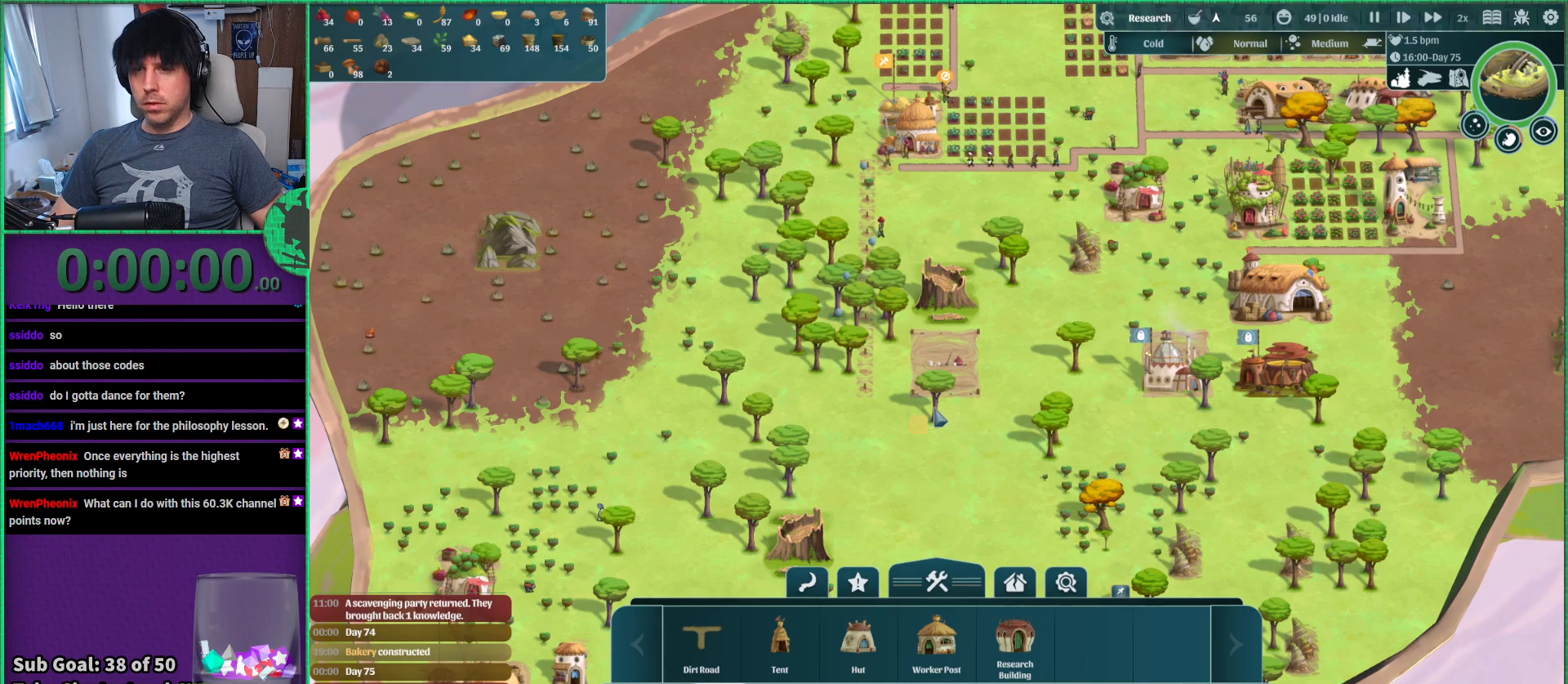
Gameplay with keyboard; each line is a JSON object with the keys held at the frame after it. "events" lists presses ("down") and releases ("up") of "a", "d", "e", "s", "shift", "space" and "w" between this image and that frame as [ms after this image, input, new state], when the widget could be followed in between. No other keys are recorded. Mouse input is not recorded.
{"keys": [], "events": [[83, "d", "down"], [217, "d", "up"], [233, "w", "down"], [333, "w", "up"]]}
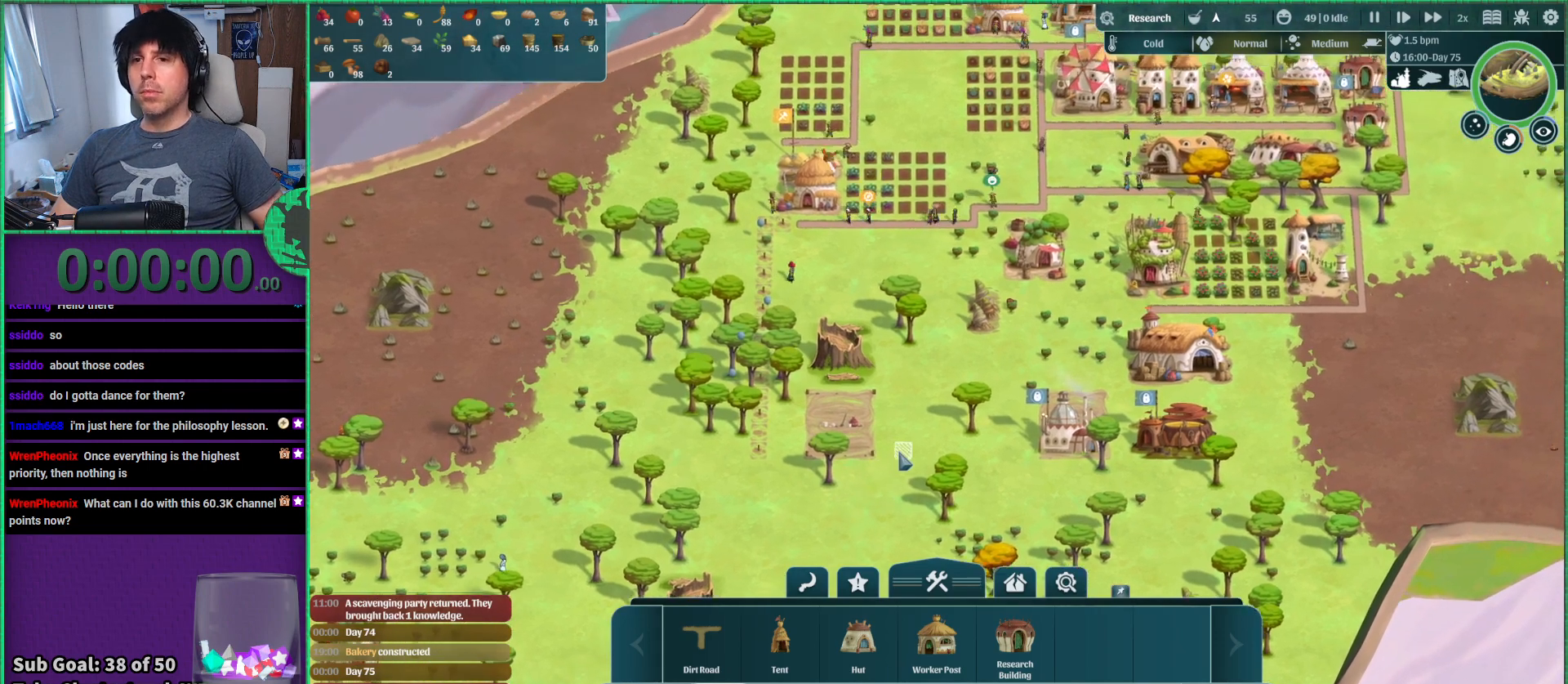
{"keys": [], "events": []}
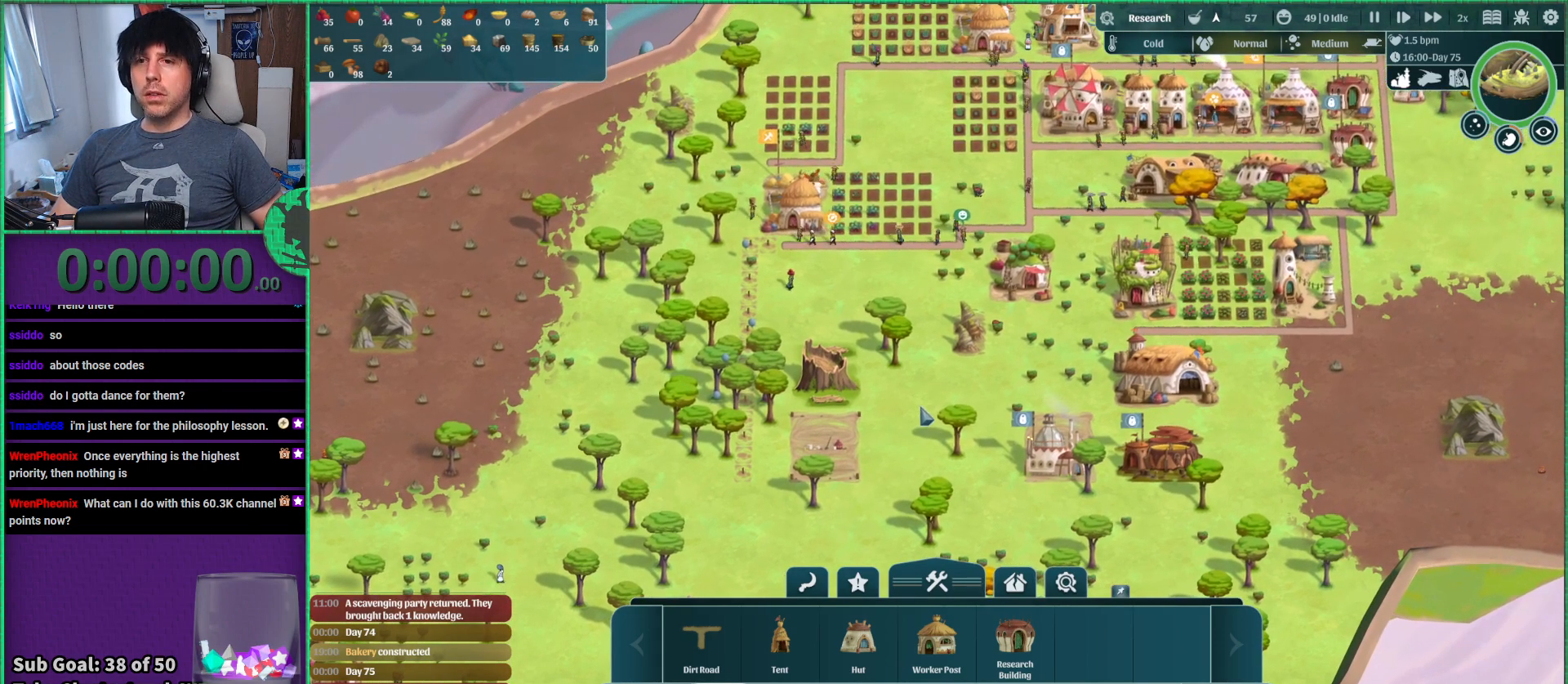
{"keys": [], "events": [[117, "w", "down"], [233, "w", "up"]]}
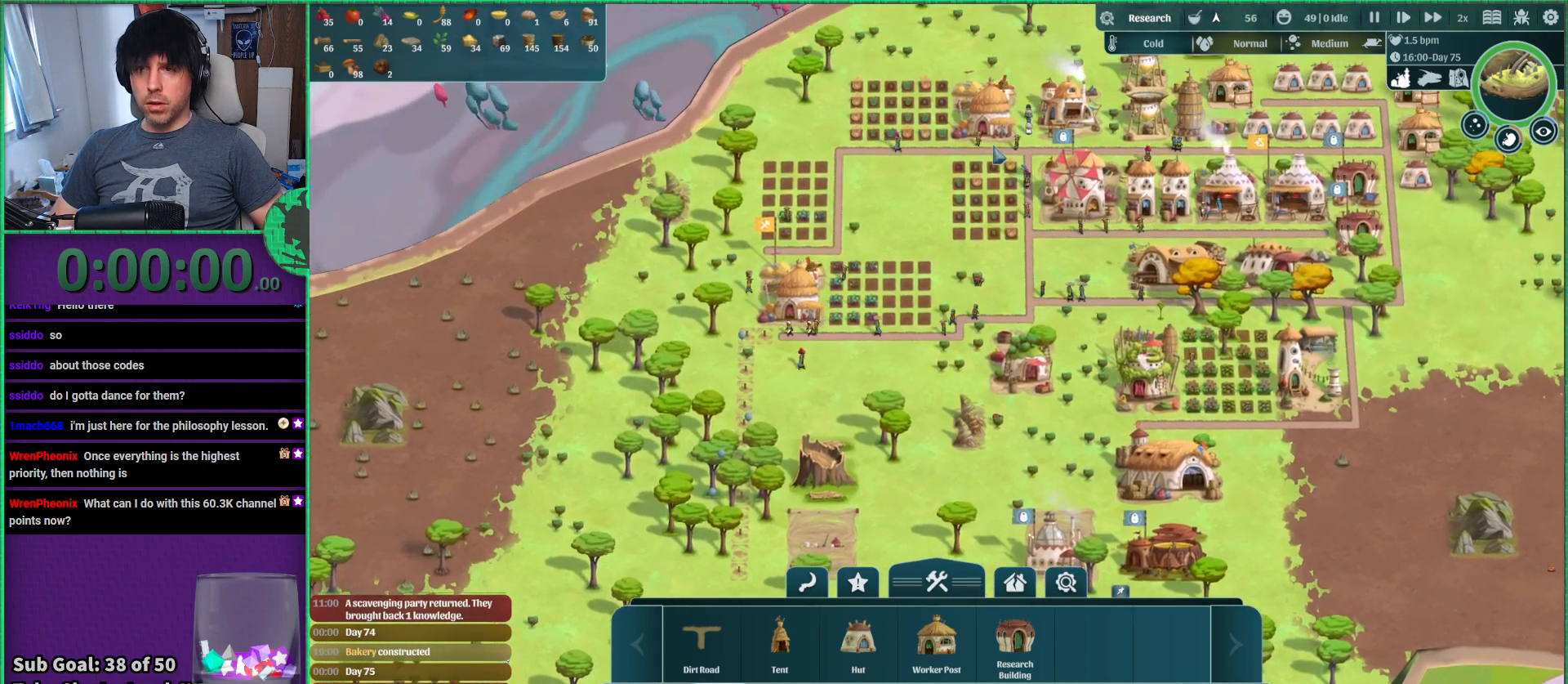
{"keys": [], "events": []}
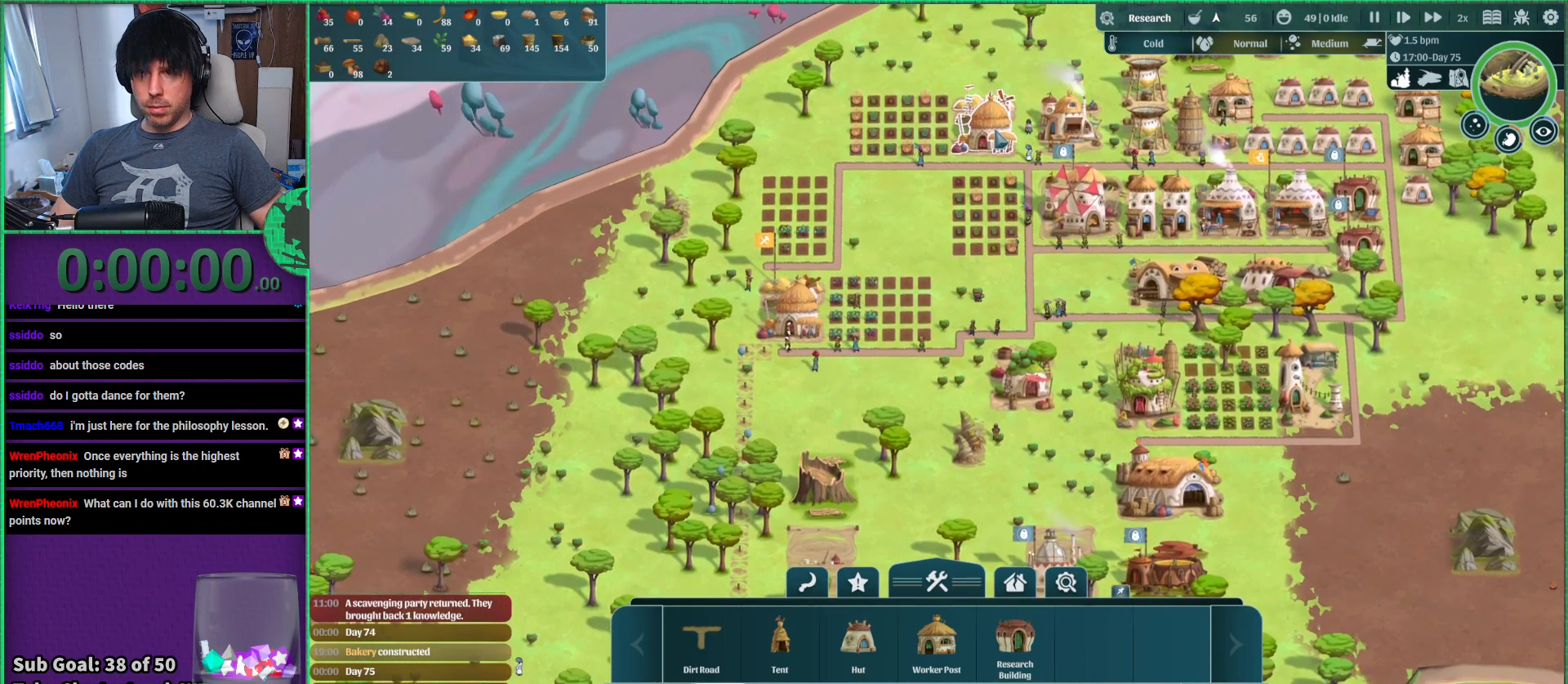
{"keys": ["a", "s"], "events": [[417, "s", "down"], [483, "a", "down"]]}
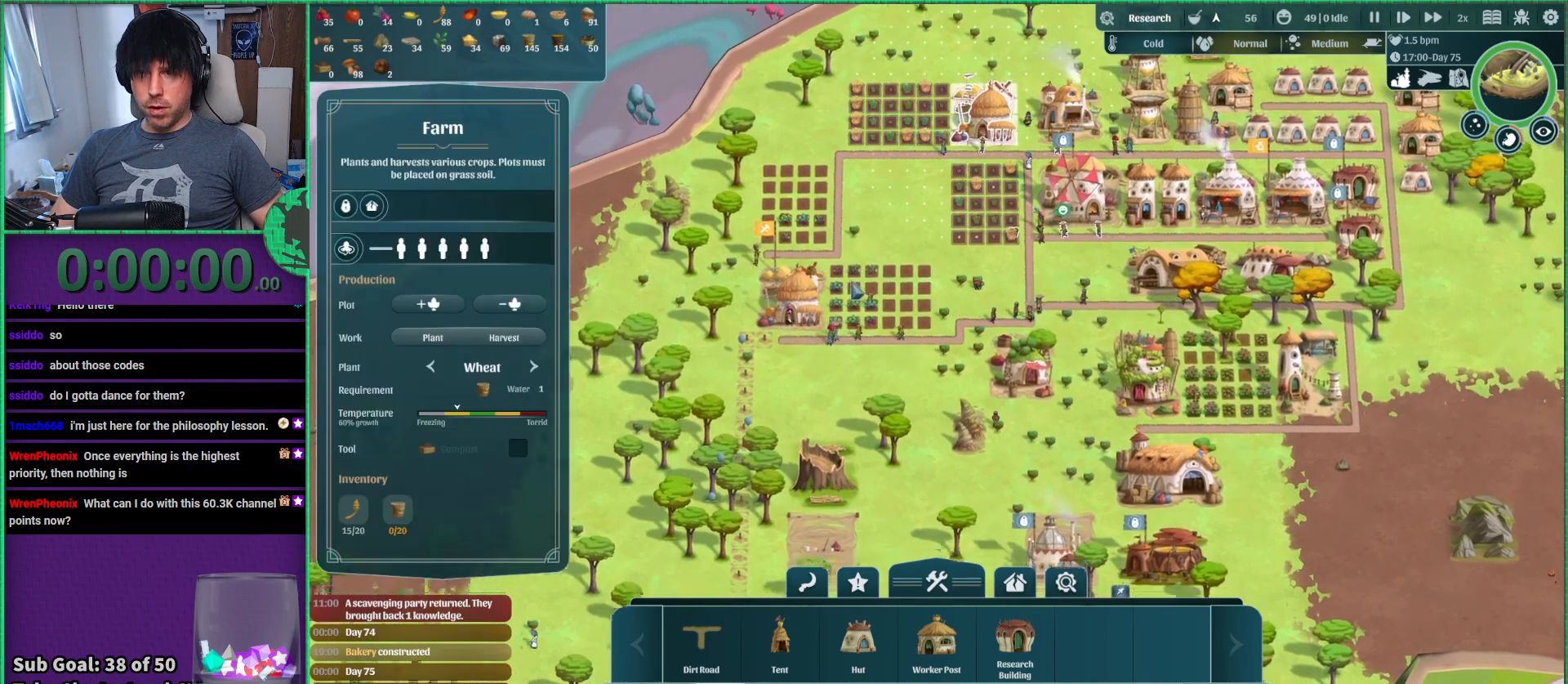
{"keys": [], "events": [[50, "s", "up"], [67, "a", "up"]]}
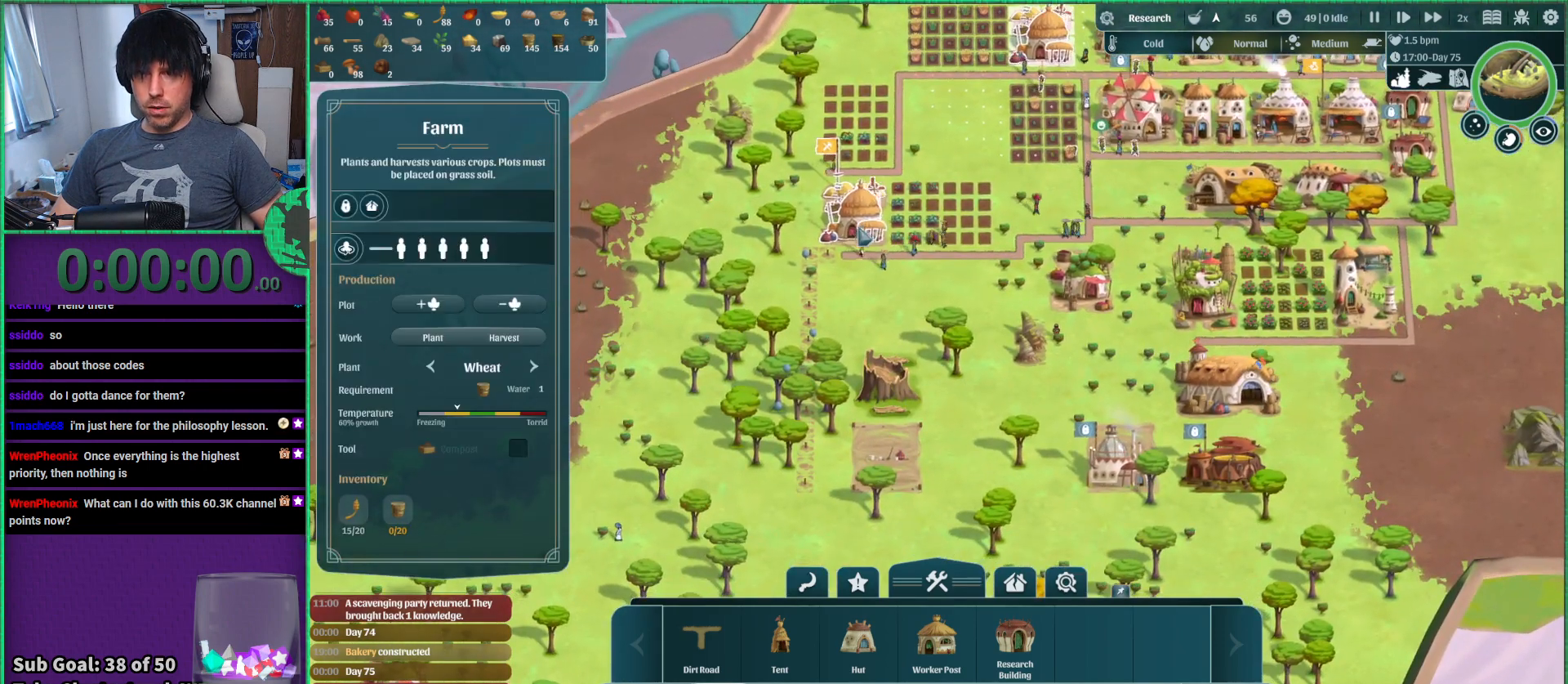
{"keys": [], "events": []}
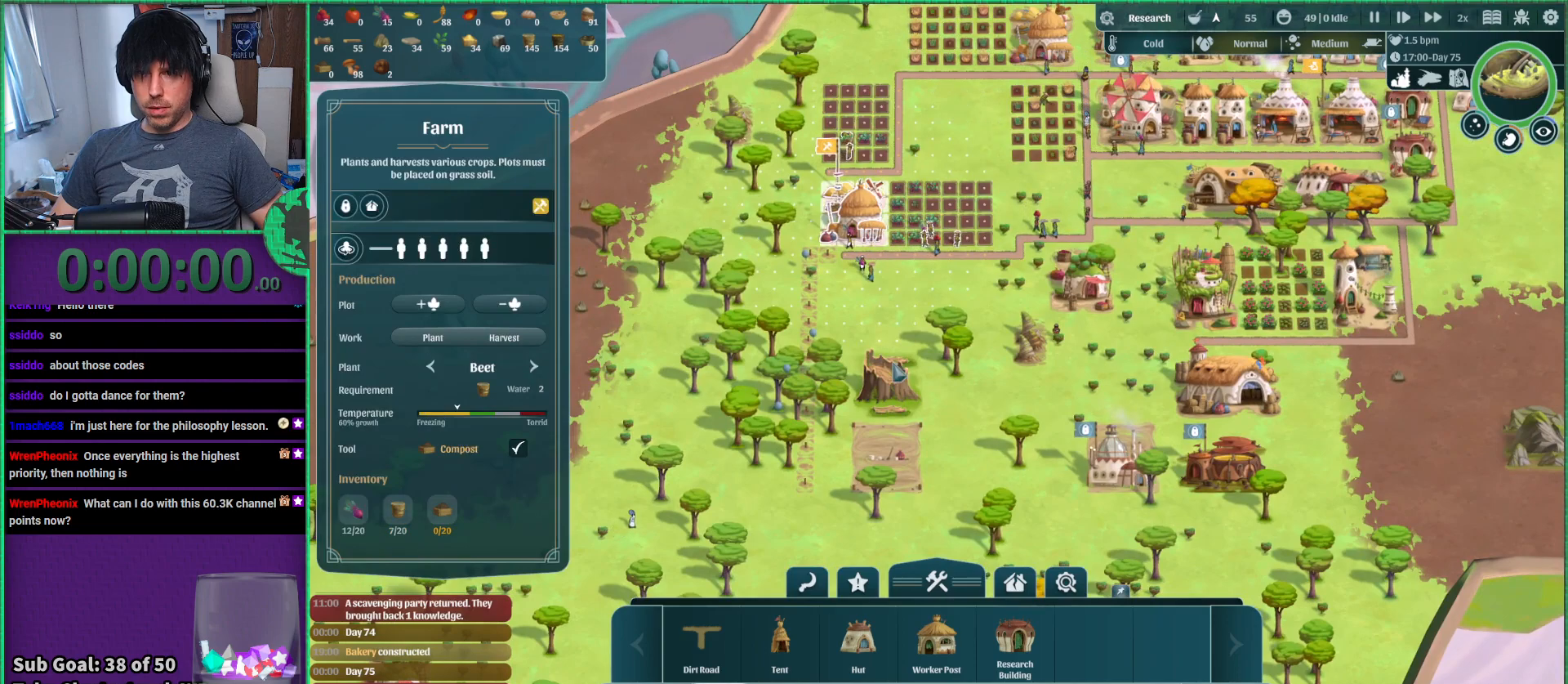
{"keys": [], "events": [[333, "s", "down"], [400, "s", "up"]]}